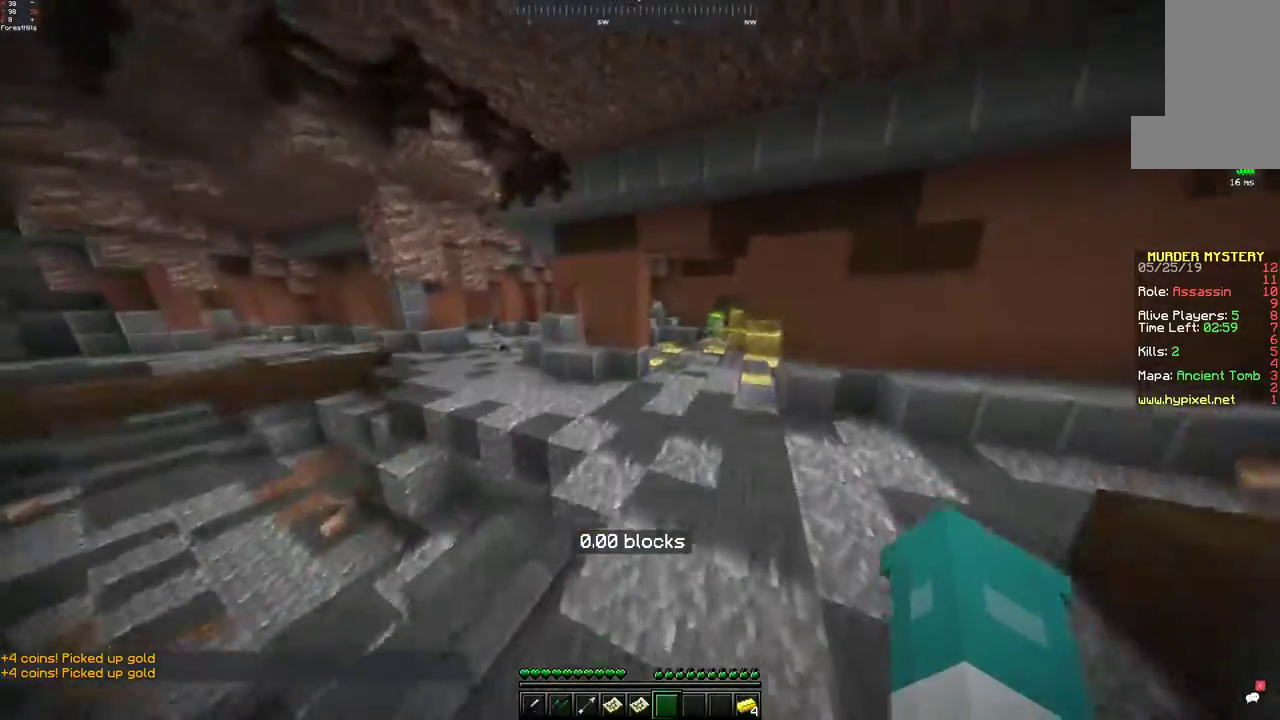
Gameplay with keyboard and mouse; each line is a JSON object with the keys and mouse buttons held at the frame after it. "events" lists presses ("down") and releases ("up") of "a", "d", "s", "space", "w", "mouse_left" and "mouse_right" between this image and that frame as [ms after this image, input, new state], when the widget could be followed in between. "mouse_left", "mouse_right" = the "left", "right" buttons of the "mouse" list. No other keys are recorded. Fast repeated clicks can show as one long hold. Mouse movement is not recorded.
{"keys": ["space", "w"], "mouse": [], "events": [[150, "space", "up"], [250, "d", "up"], [433, "space", "down"]]}
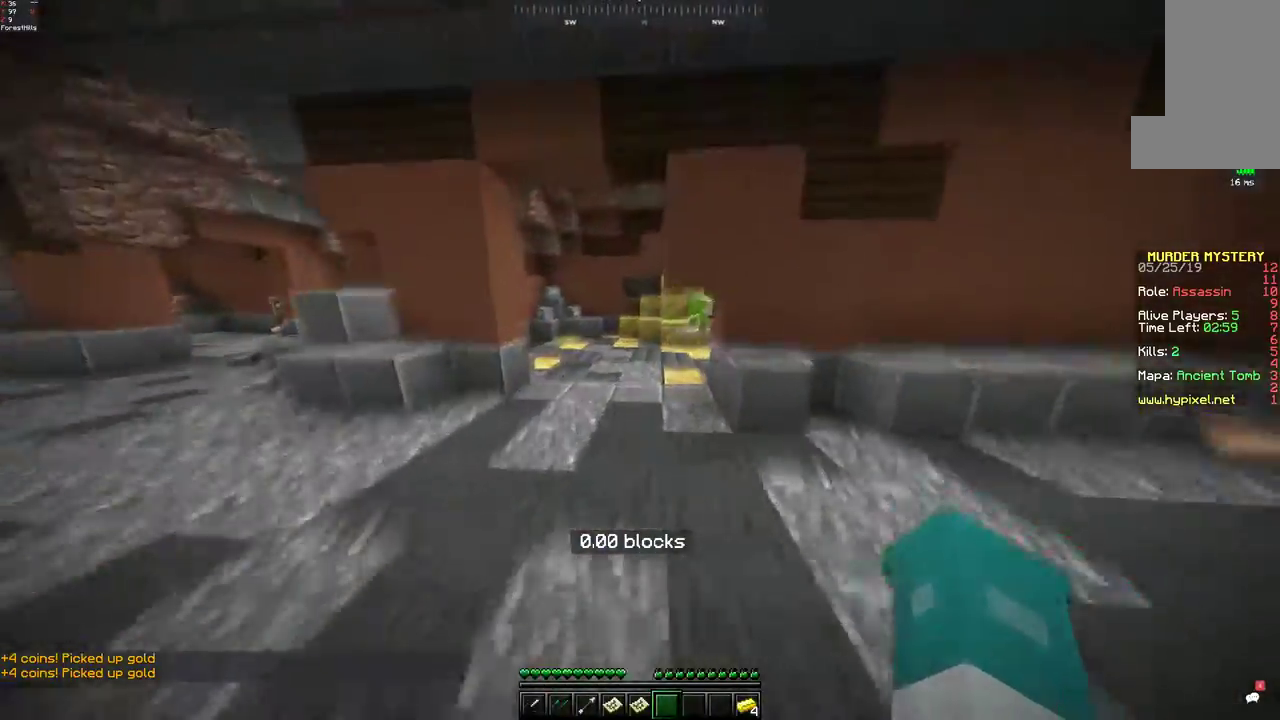
{"keys": ["w"], "mouse": [], "events": [[300, "space", "up"]]}
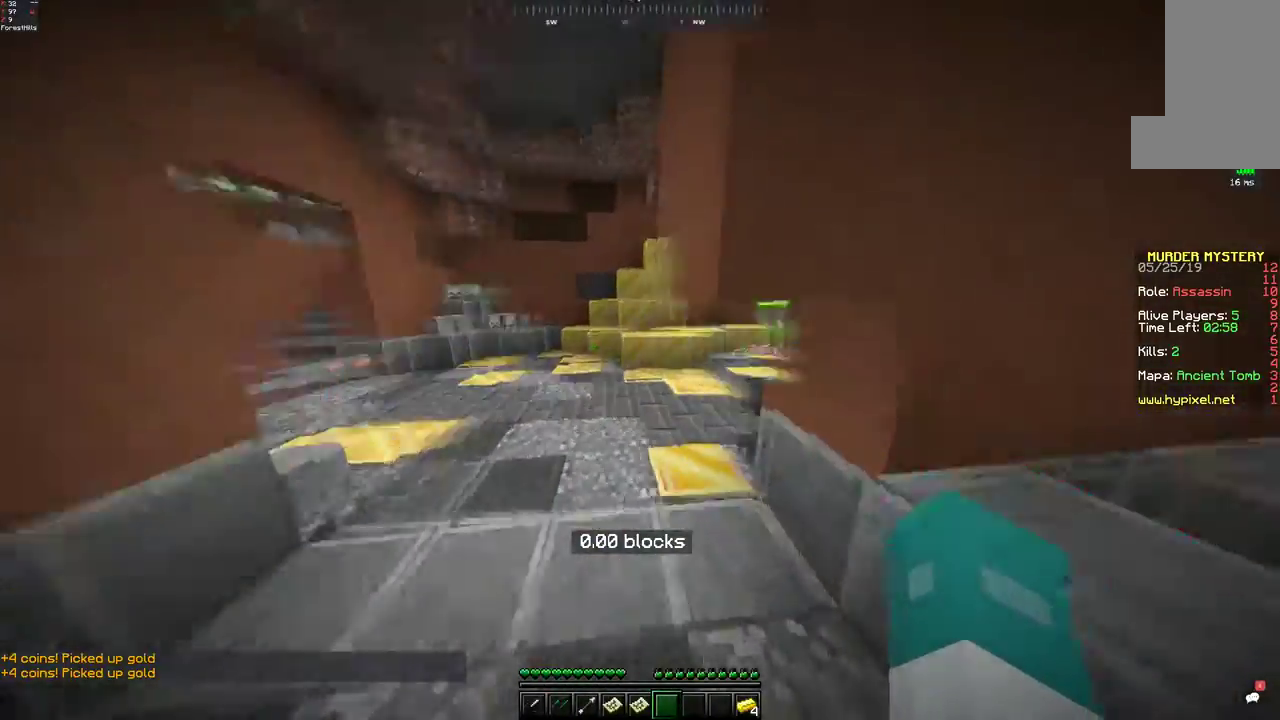
{"keys": ["w"], "mouse": [], "events": []}
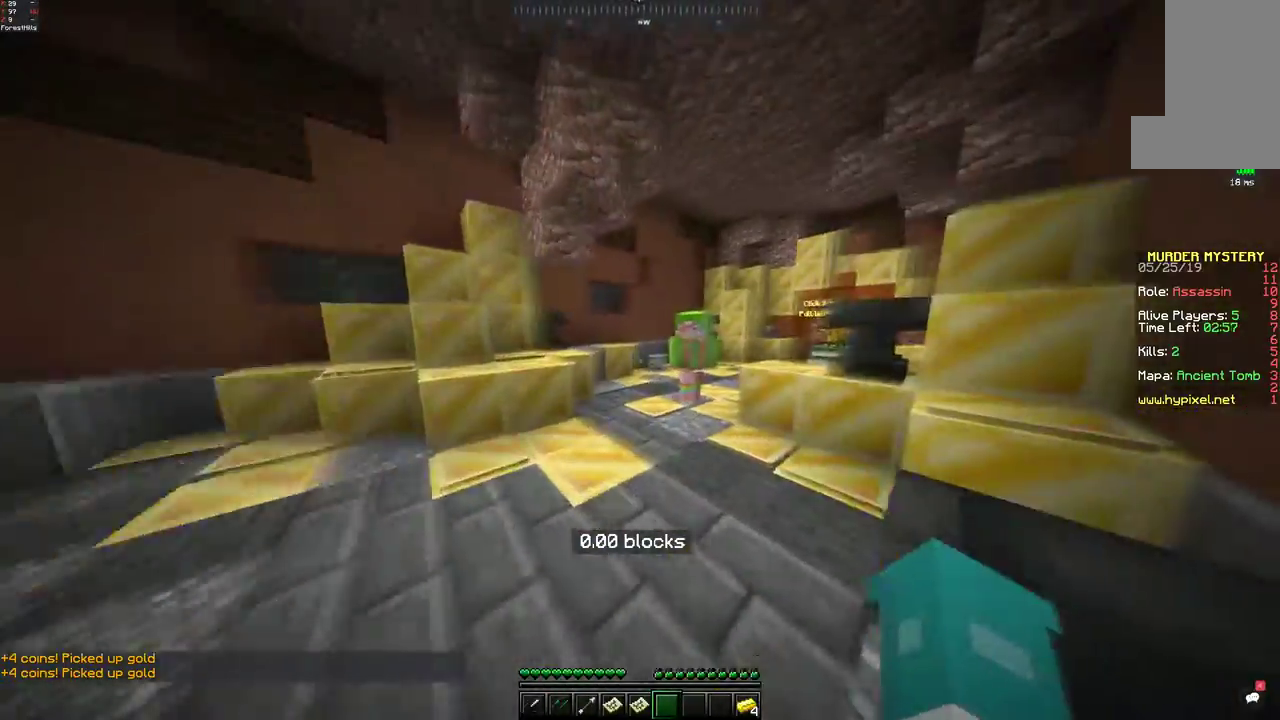
{"keys": ["w"], "mouse": [], "events": [[233, "mouse_left", "down"], [317, "mouse_left", "up"], [383, "mouse_left", "down"], [467, "mouse_left", "up"]]}
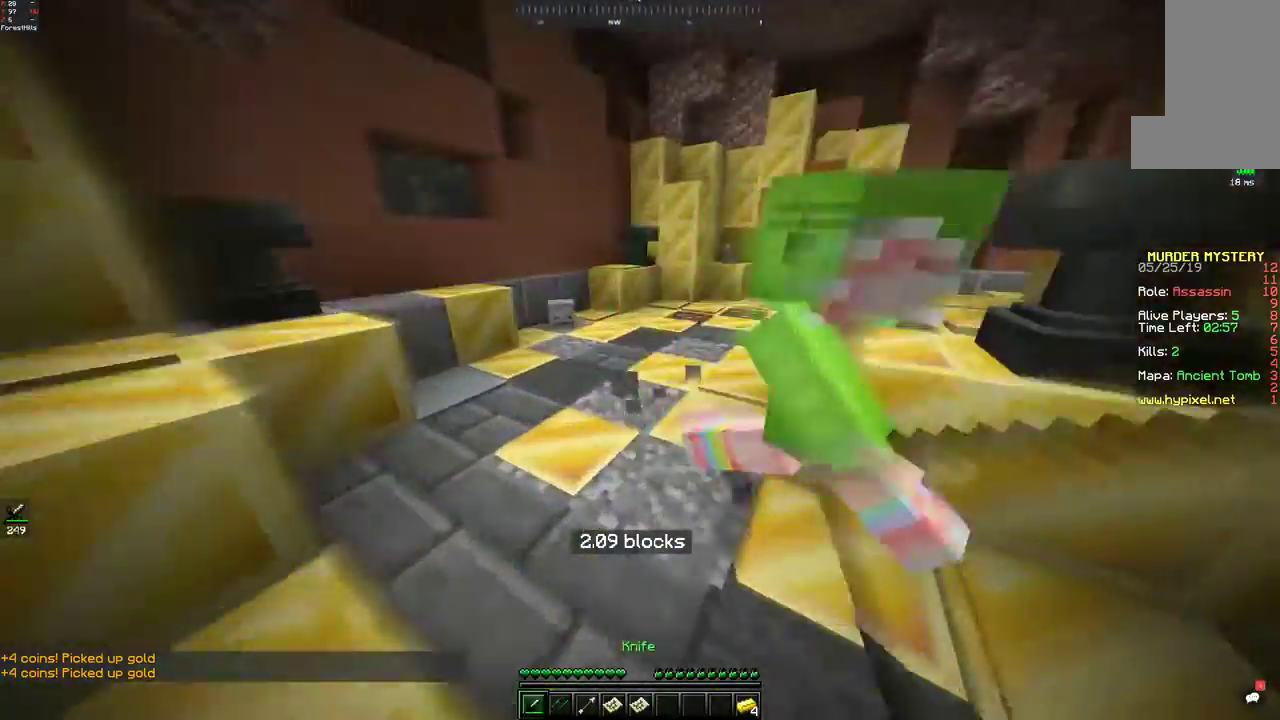
{"keys": ["d", "w"], "mouse": ["left"], "events": [[33, "mouse_left", "down"], [83, "d", "down"], [217, "mouse_left", "up"], [250, "mouse_left", "down"], [367, "mouse_left", "up"], [433, "mouse_left", "down"]]}
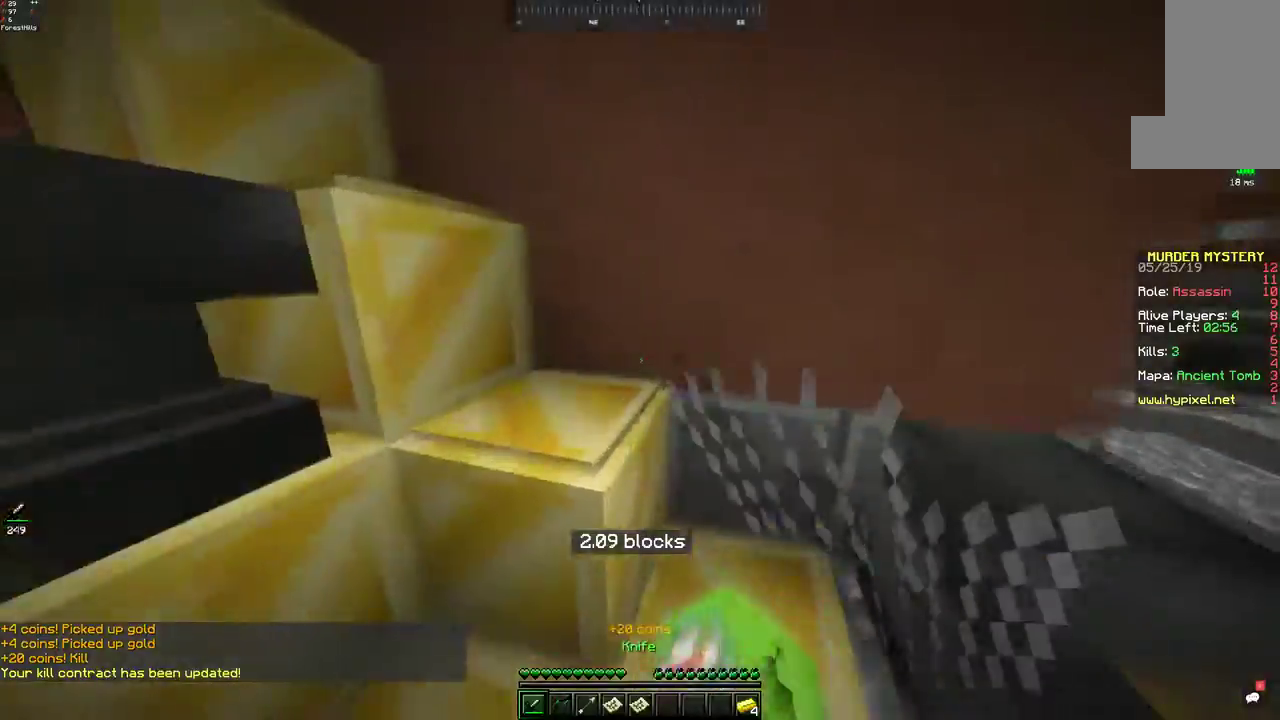
{"keys": ["w"], "mouse": [], "events": [[17, "mouse_left", "up"], [50, "mouse_left", "down"], [117, "mouse_left", "up"], [200, "d", "up"], [233, "space", "down"], [433, "space", "up"]]}
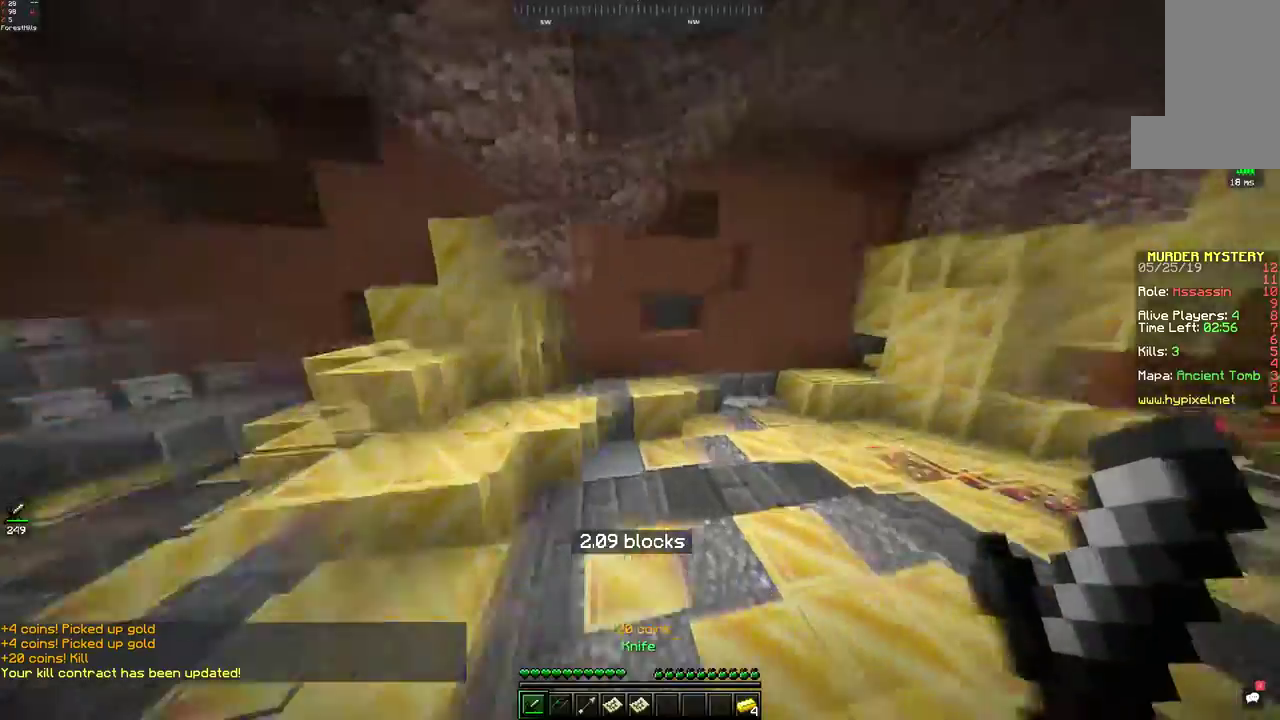
{"keys": ["space", "w"], "mouse": [], "events": [[33, "space", "down"]]}
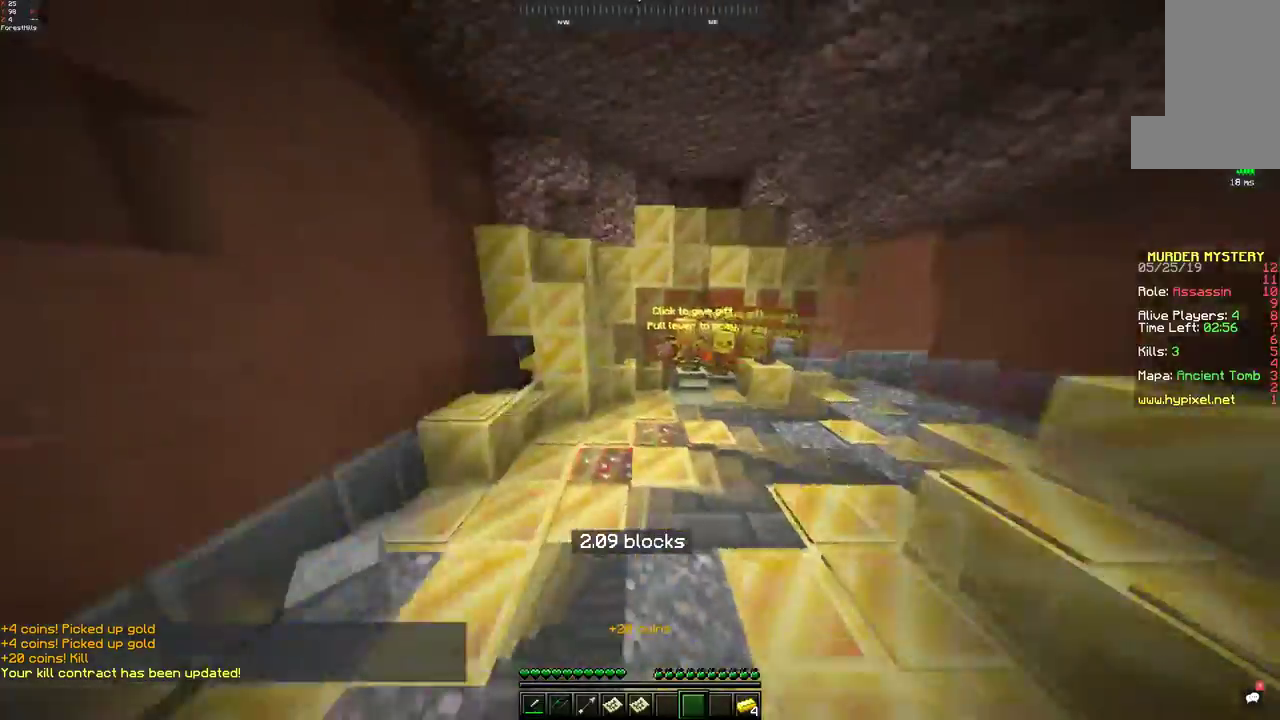
{"keys": ["a", "space", "w"], "mouse": [], "events": [[100, "space", "up"], [283, "a", "down"], [333, "space", "down"]]}
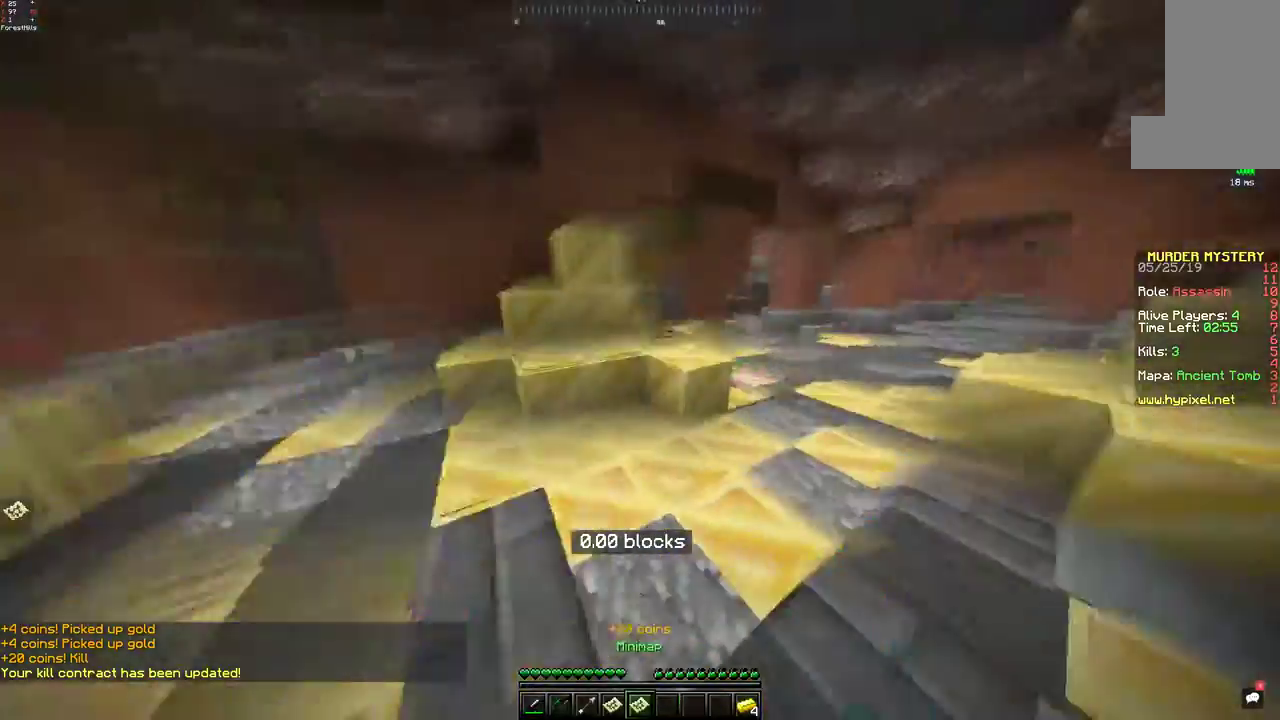
{"keys": ["d", "w"], "mouse": [], "events": [[100, "space", "up"], [183, "d", "down"], [367, "a", "up"]]}
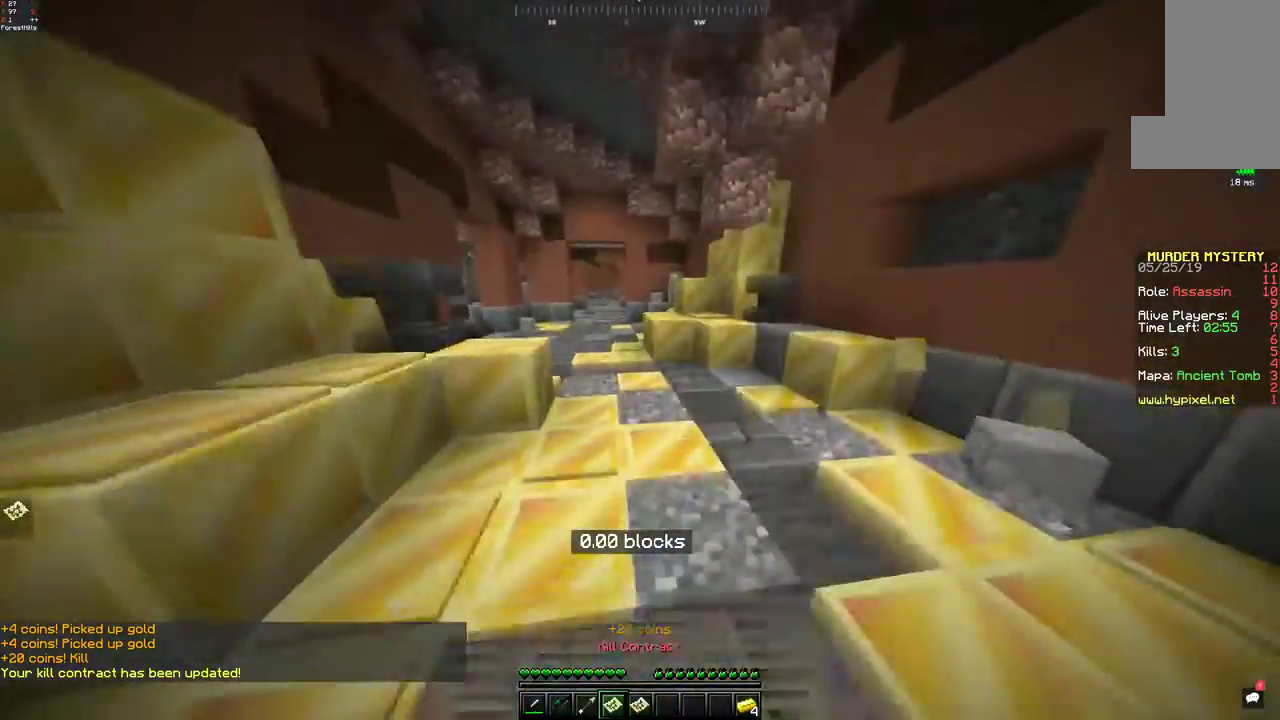
{"keys": ["w"], "mouse": [], "events": [[200, "d", "up"]]}
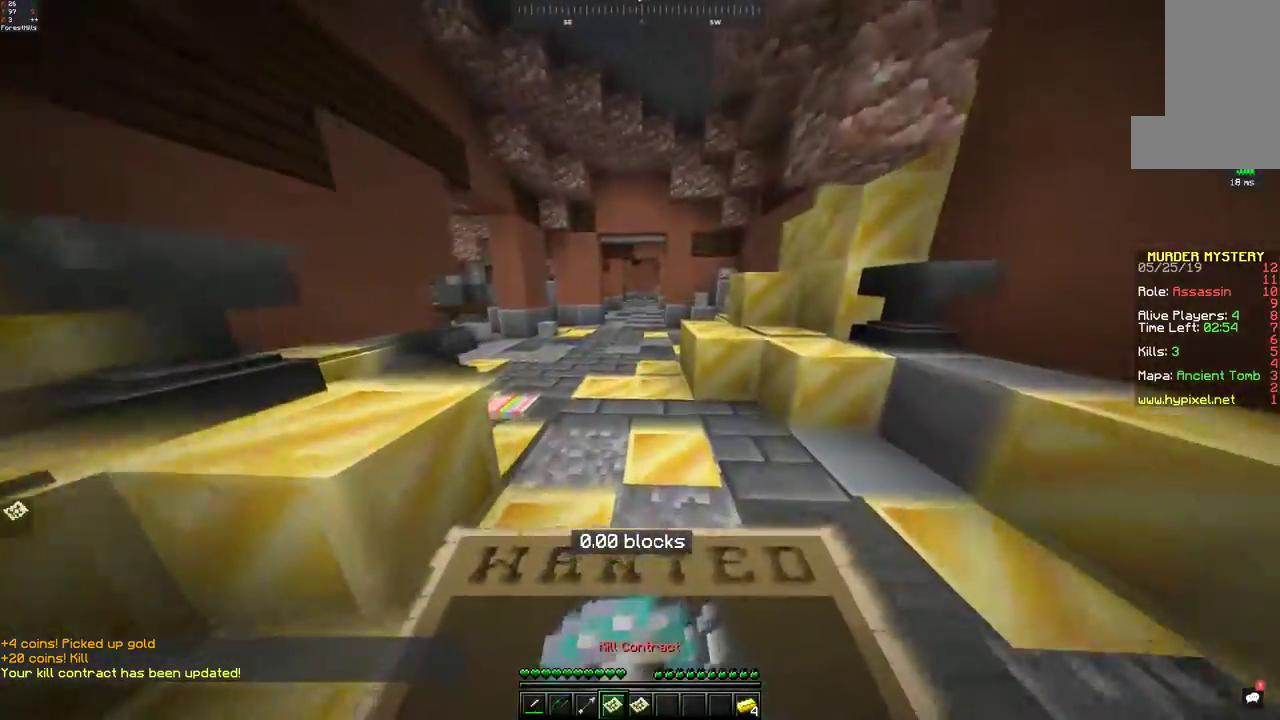
{"keys": ["w"], "mouse": [], "events": []}
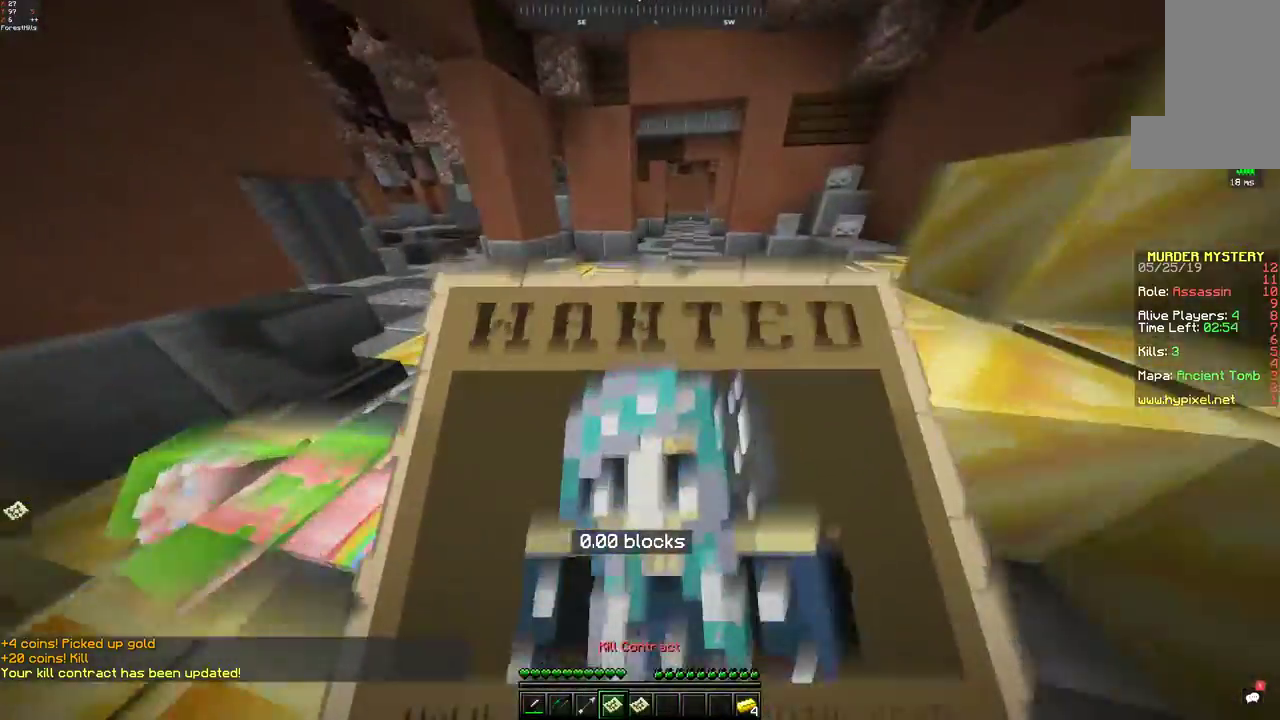
{"keys": ["space", "w"], "mouse": [], "events": [[183, "d", "down"], [283, "space", "down"], [450, "d", "up"]]}
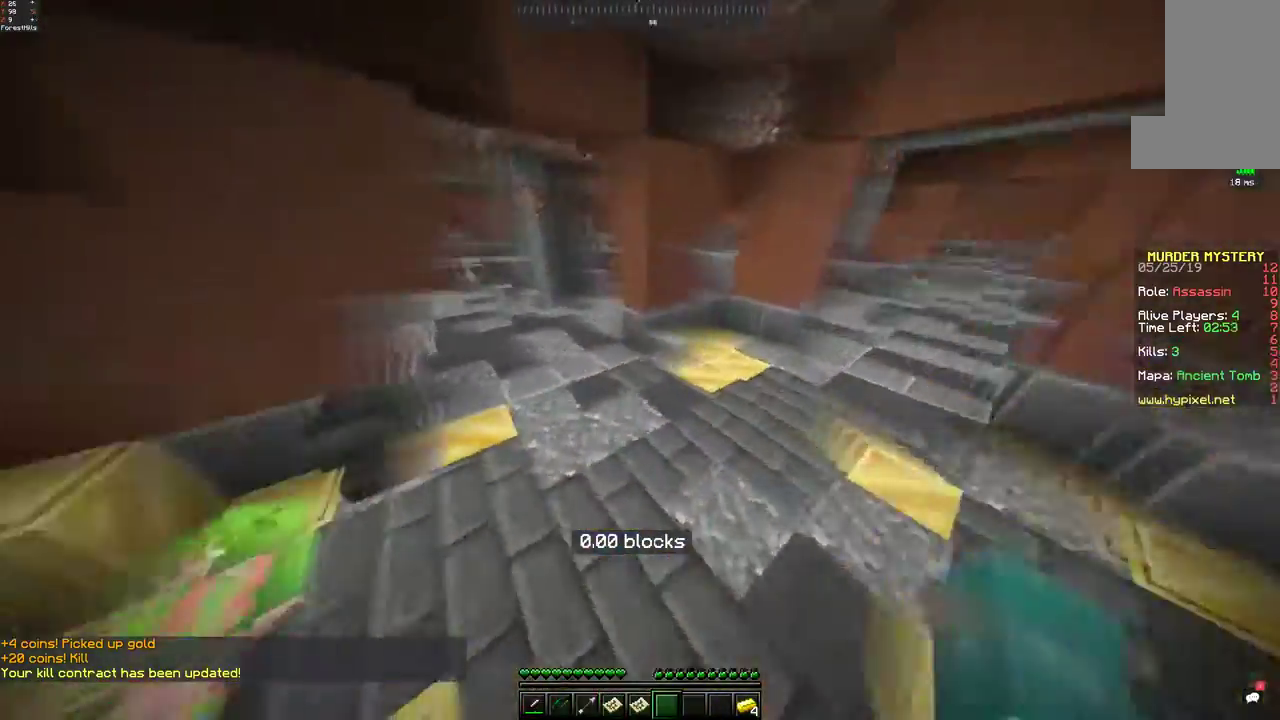
{"keys": ["a", "space", "w"], "mouse": [], "events": [[100, "space", "up"], [233, "space", "down"], [483, "a", "down"]]}
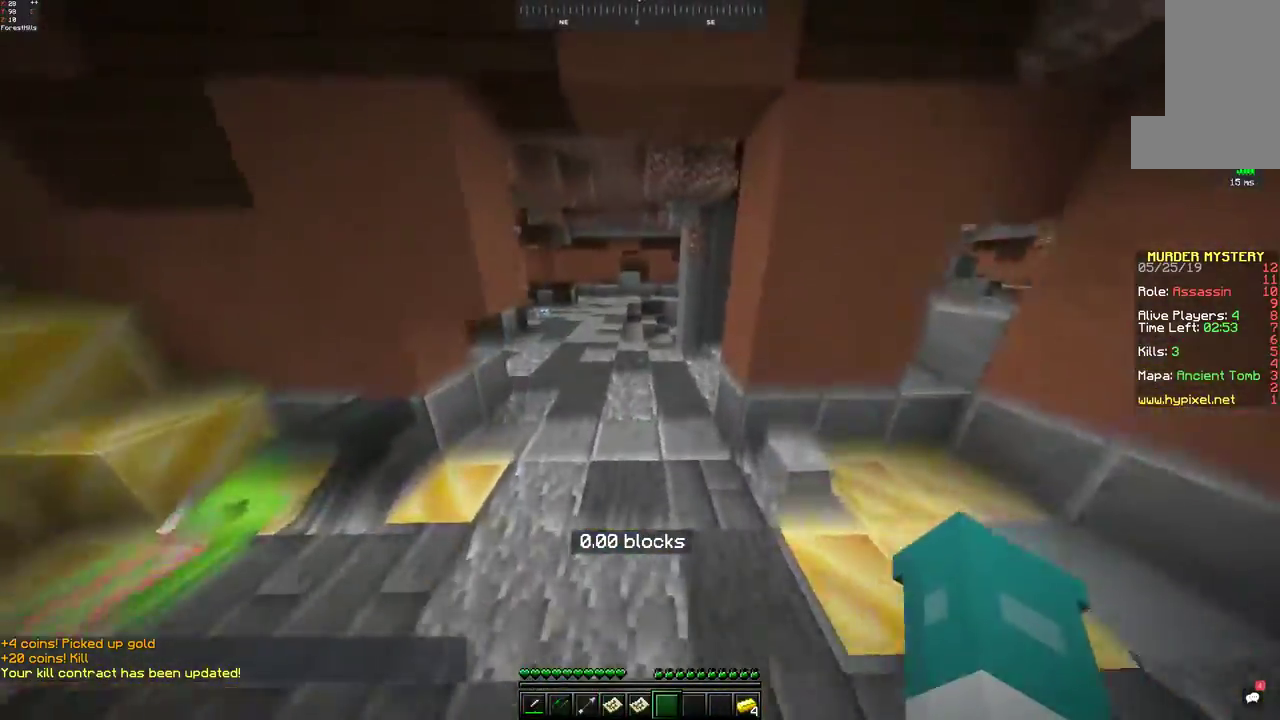
{"keys": ["space", "w"], "mouse": [], "events": [[150, "space", "up"], [283, "space", "down"], [400, "a", "up"]]}
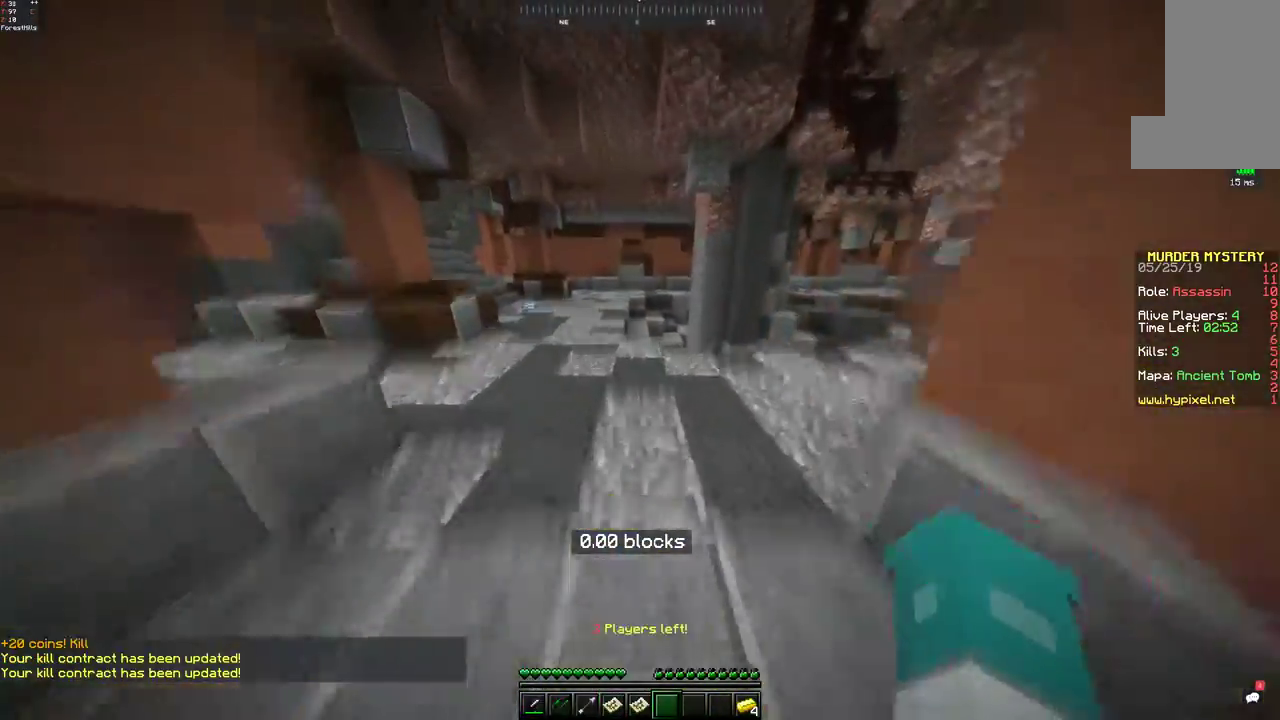
{"keys": ["space", "w"], "mouse": [], "events": [[33, "a", "down"], [417, "a", "up"], [450, "mouse_left", "down"], [500, "mouse_left", "up"]]}
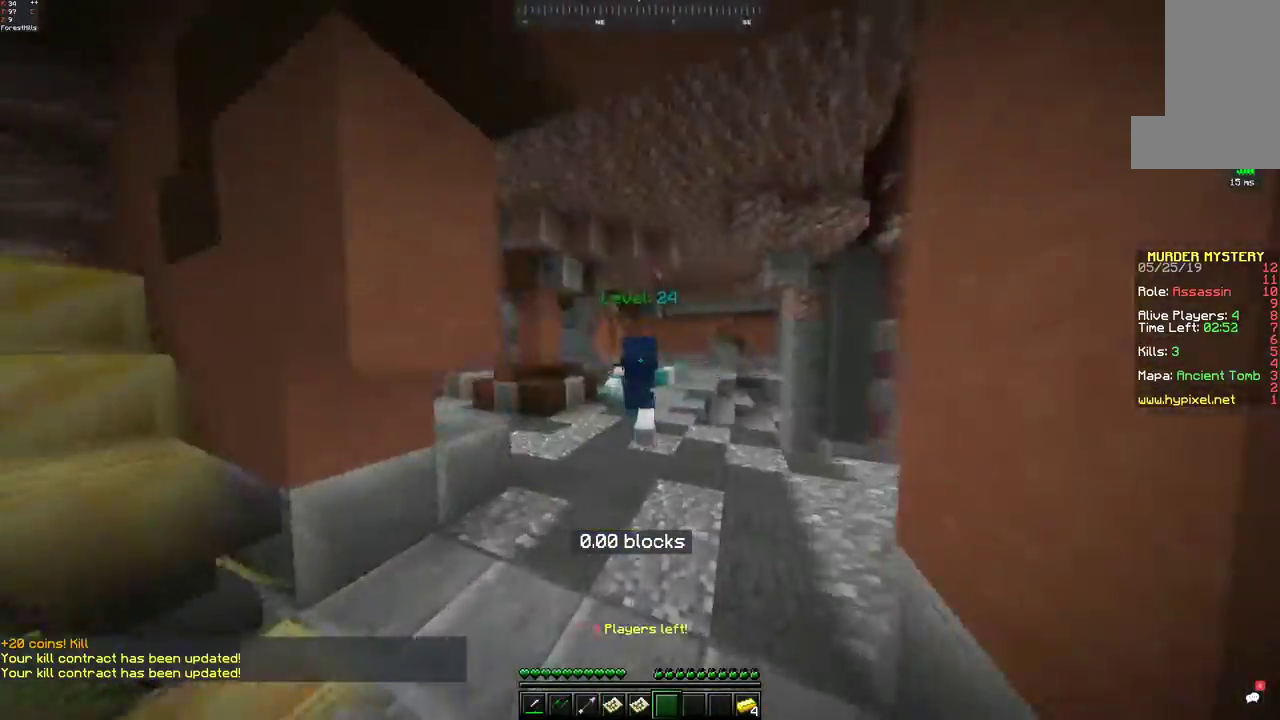
{"keys": ["space", "w"], "mouse": [], "events": [[133, "mouse_left", "down"], [200, "mouse_left", "up"]]}
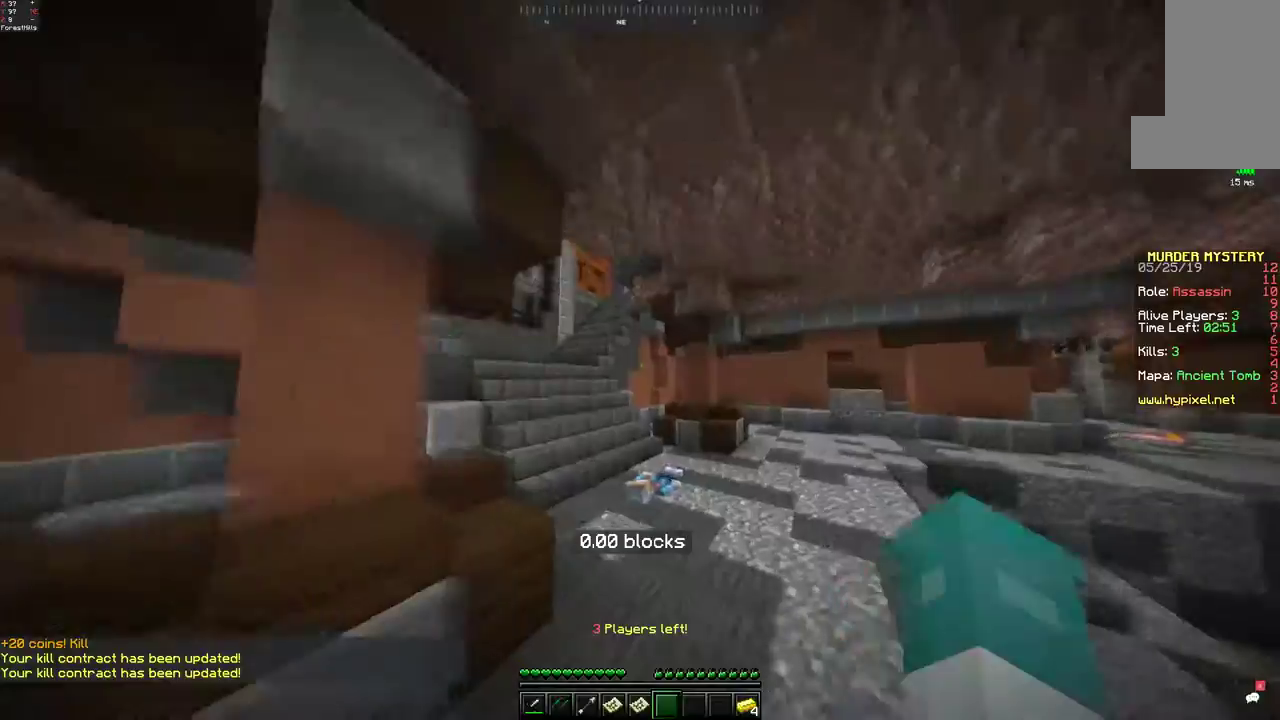
{"keys": ["w"], "mouse": [], "events": [[350, "space", "up"]]}
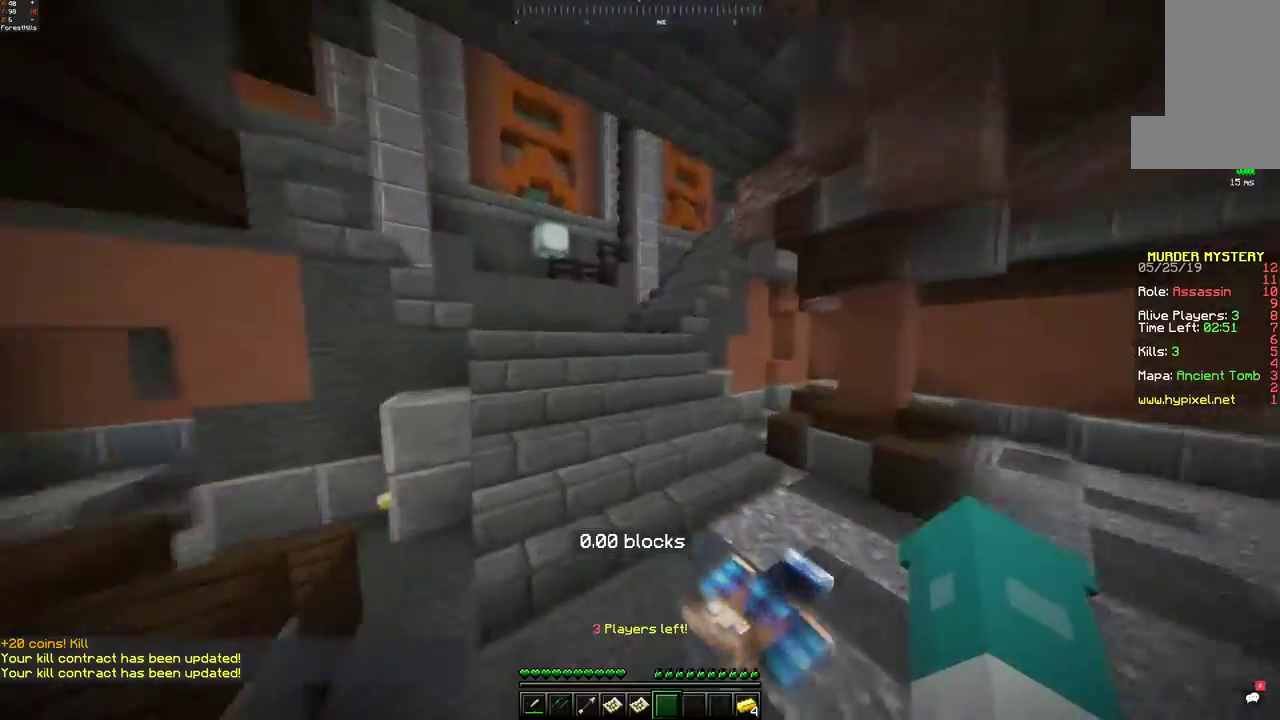
{"keys": ["w"], "mouse": [], "events": []}
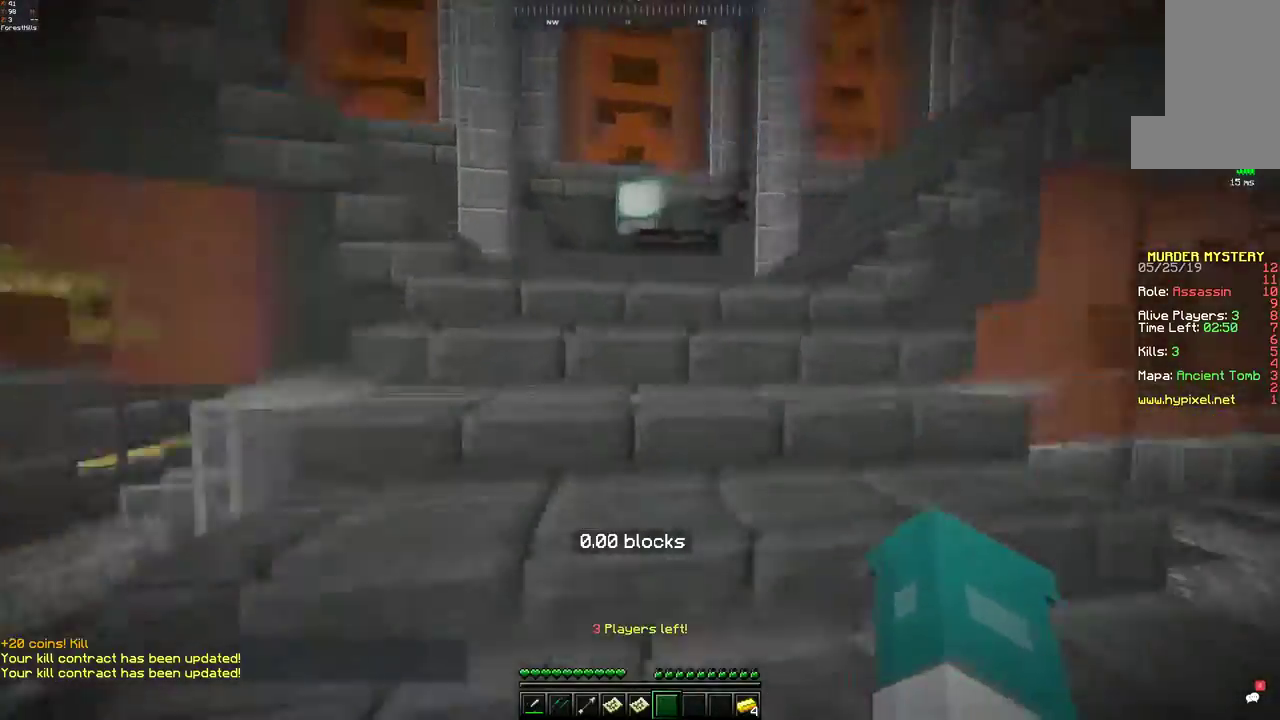
{"keys": ["a", "w"], "mouse": [], "events": [[183, "space", "down"], [233, "a", "down"], [500, "space", "up"]]}
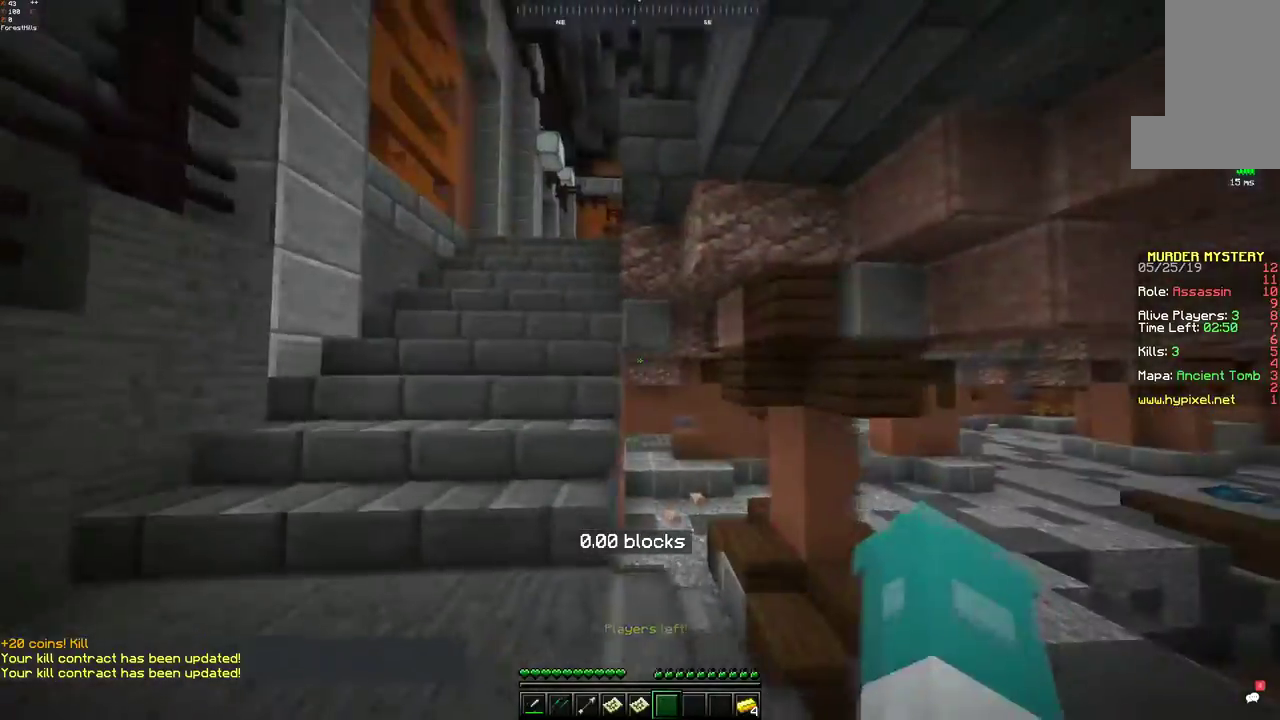
{"keys": ["space", "w"], "mouse": [], "events": [[317, "a", "up"], [383, "space", "down"]]}
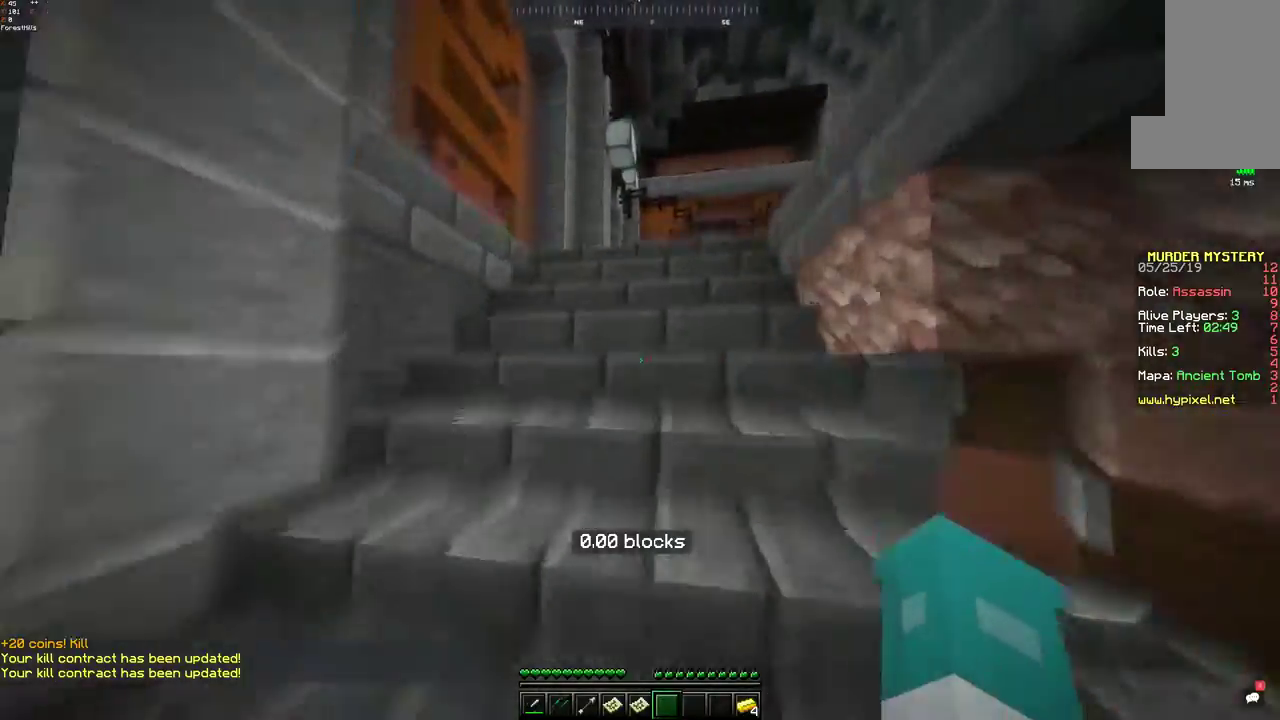
{"keys": ["space", "w"], "mouse": [], "events": []}
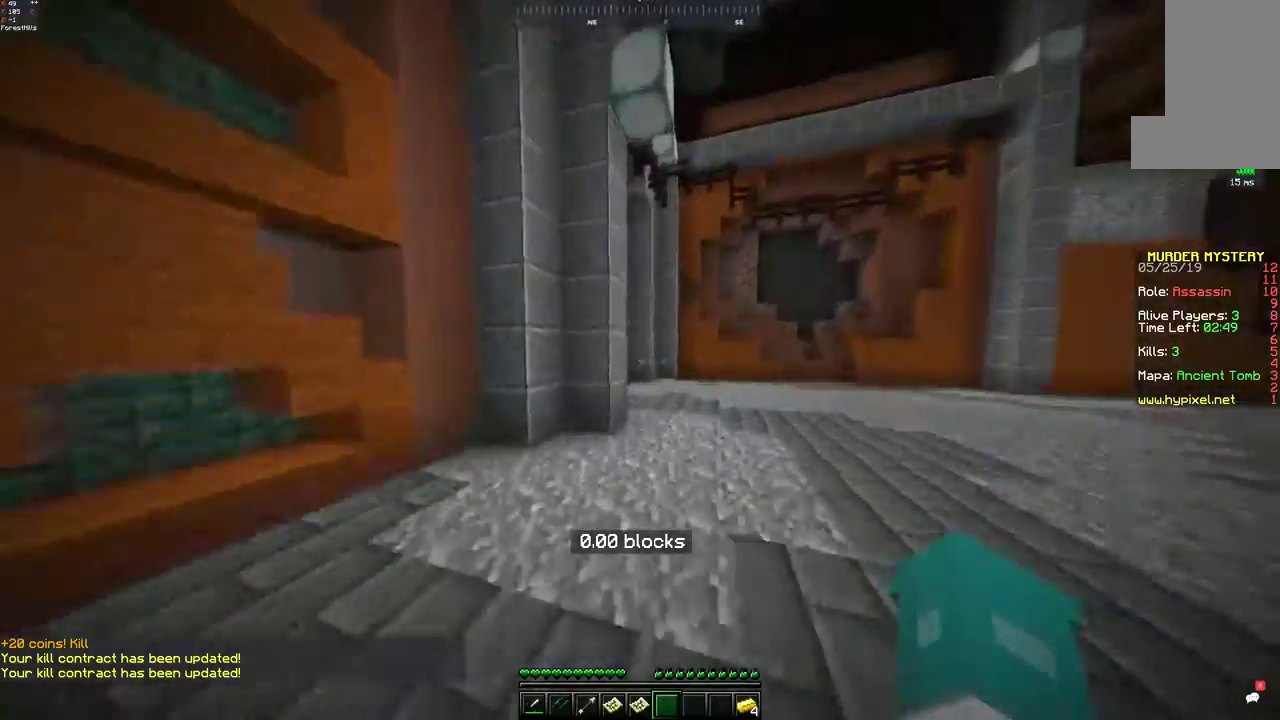
{"keys": ["a"], "mouse": [], "events": [[83, "a", "down"], [300, "space", "up"], [300, "w", "up"]]}
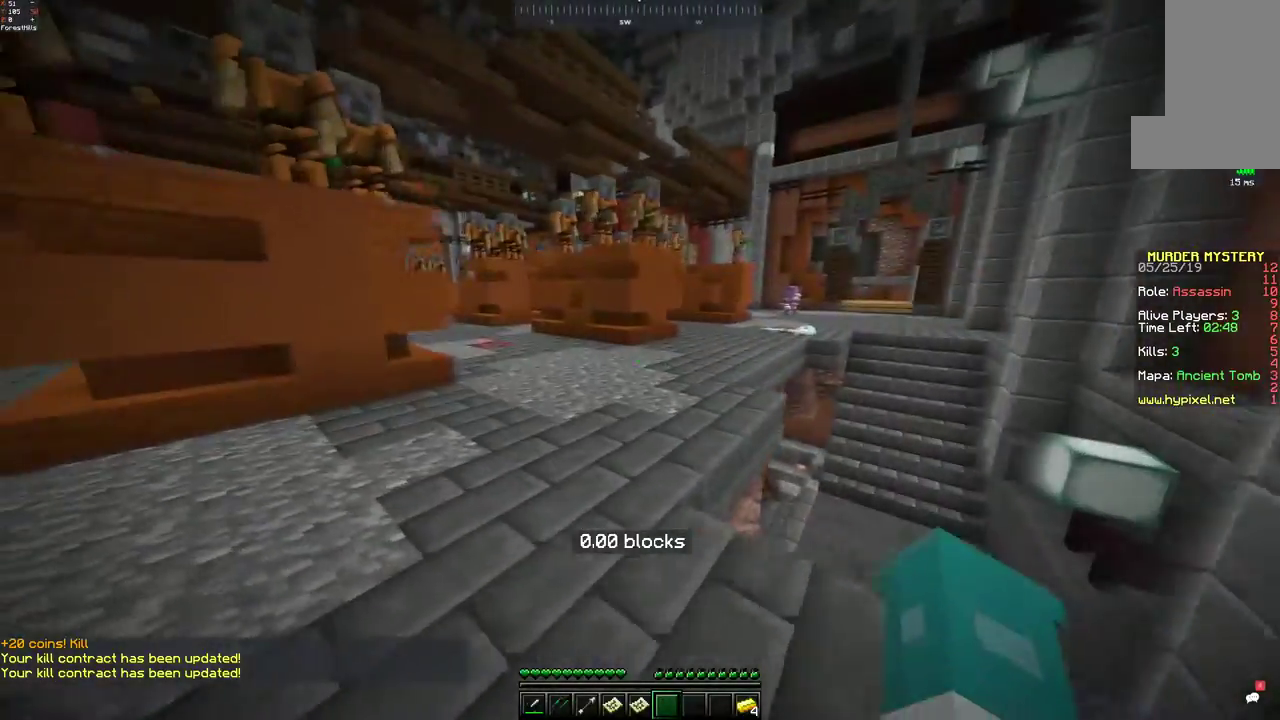
{"keys": ["a", "s"], "mouse": [], "events": [[150, "s", "down"]]}
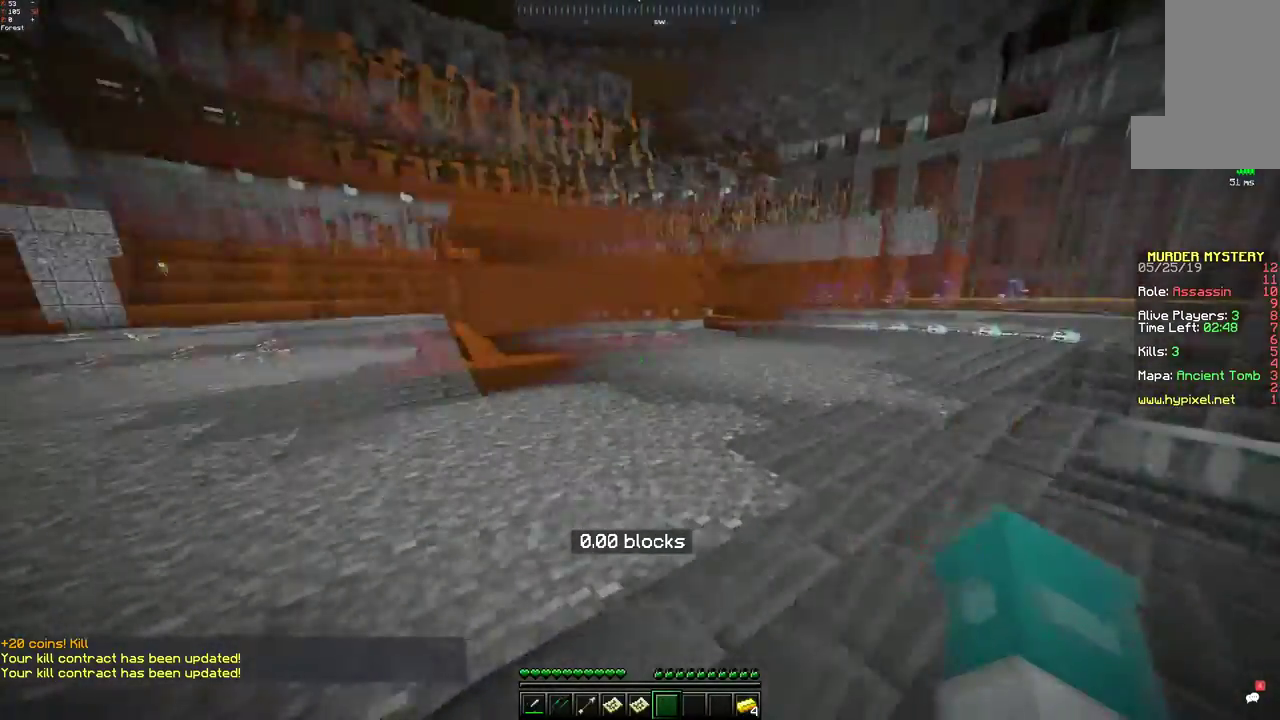
{"keys": ["space", "w"], "mouse": [], "events": [[33, "w", "down"], [167, "a", "up"], [167, "s", "up"], [183, "space", "down"]]}
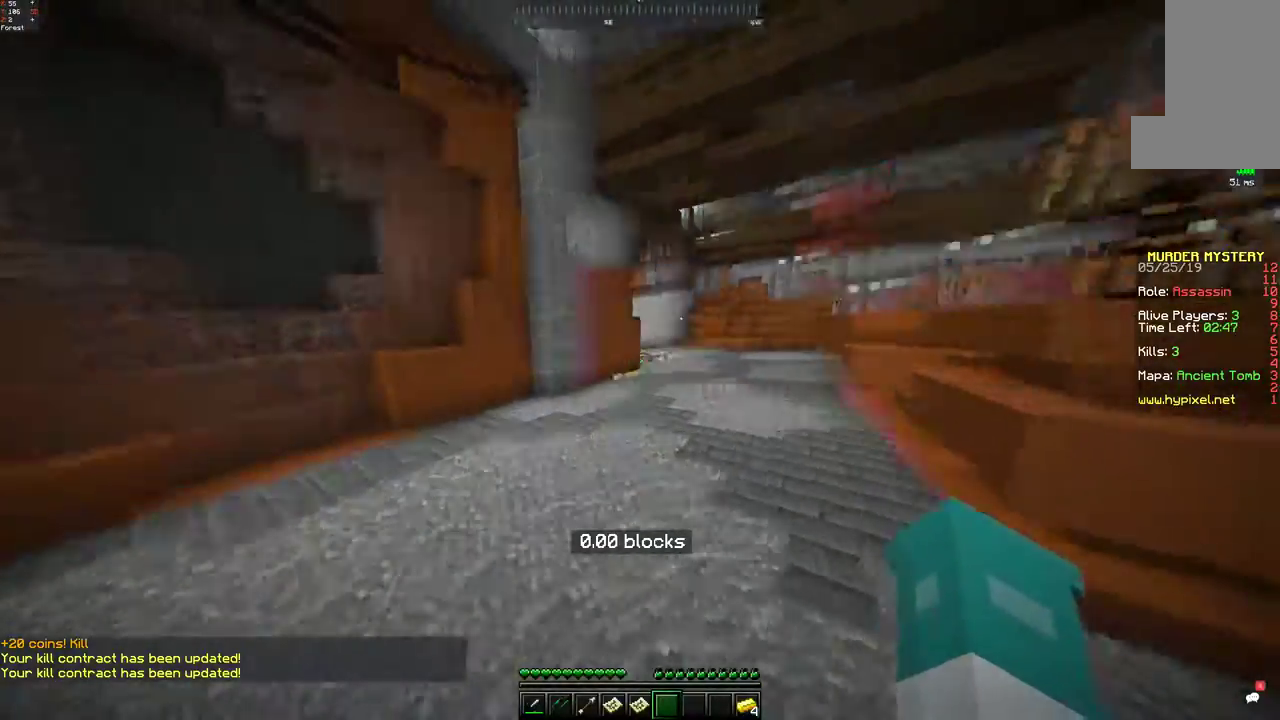
{"keys": ["space", "w"], "mouse": [], "events": []}
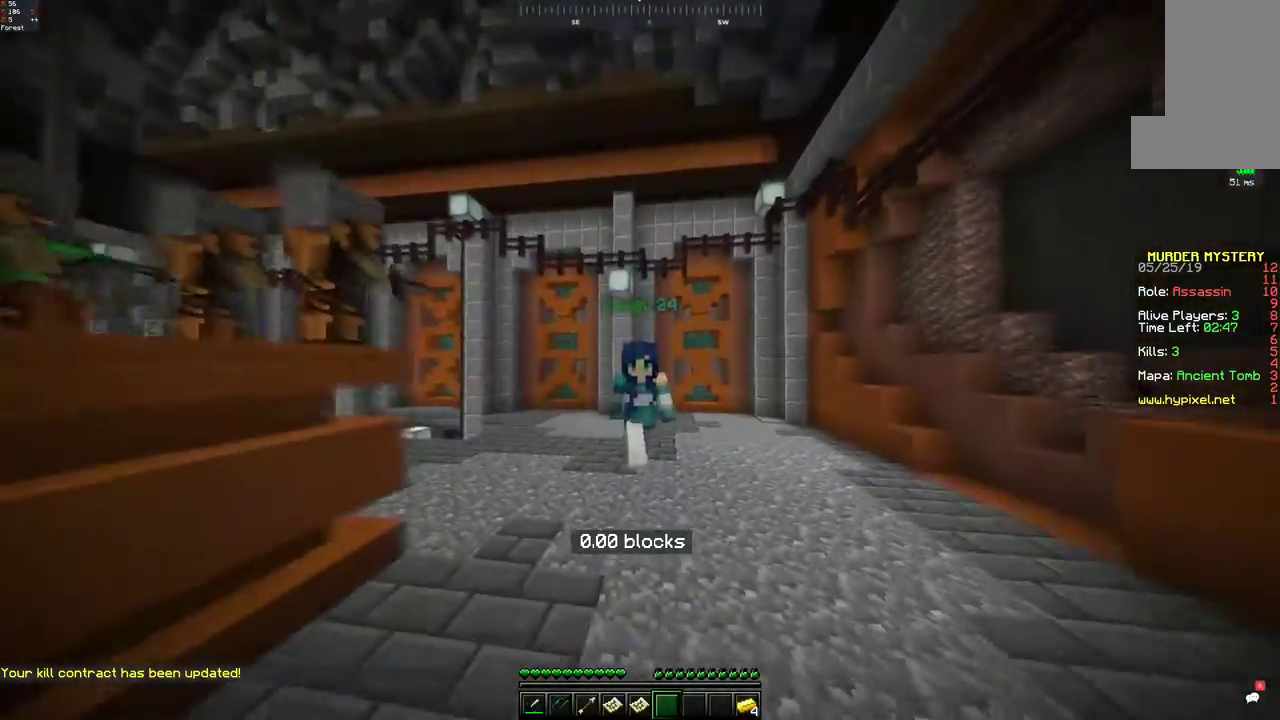
{"keys": ["space", "w"], "mouse": [], "events": []}
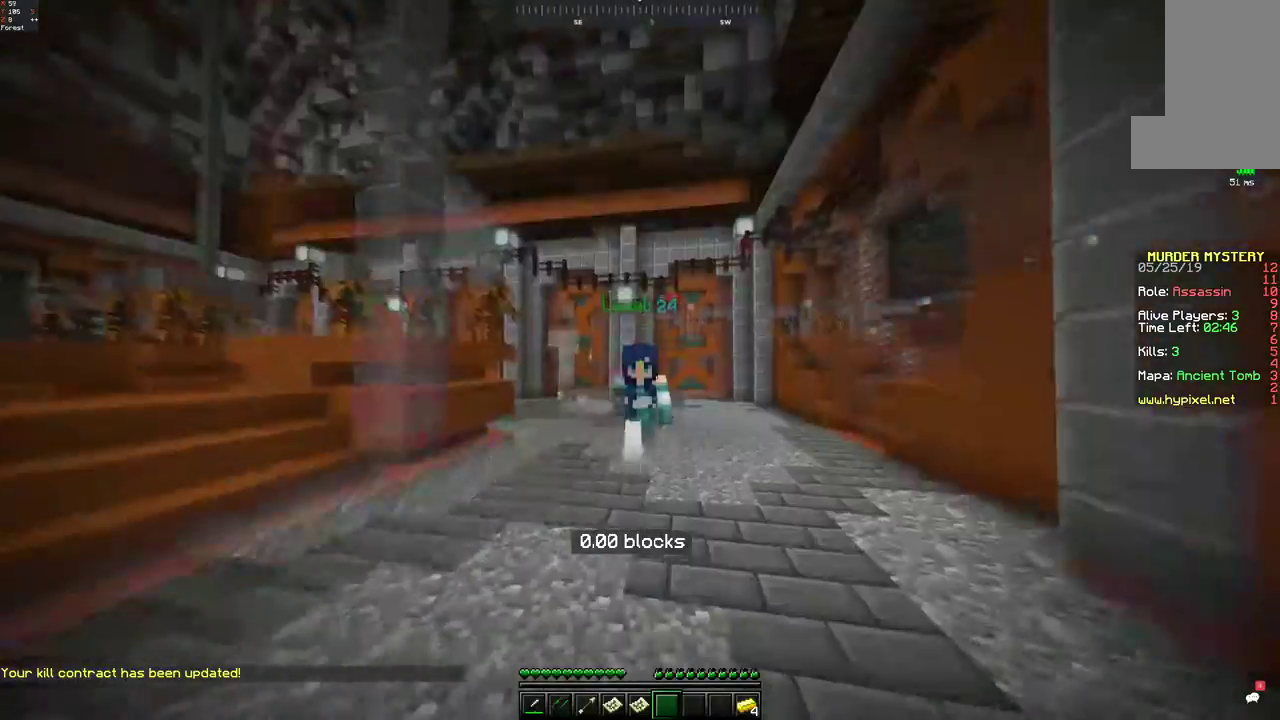
{"keys": ["space", "w"], "mouse": [], "events": []}
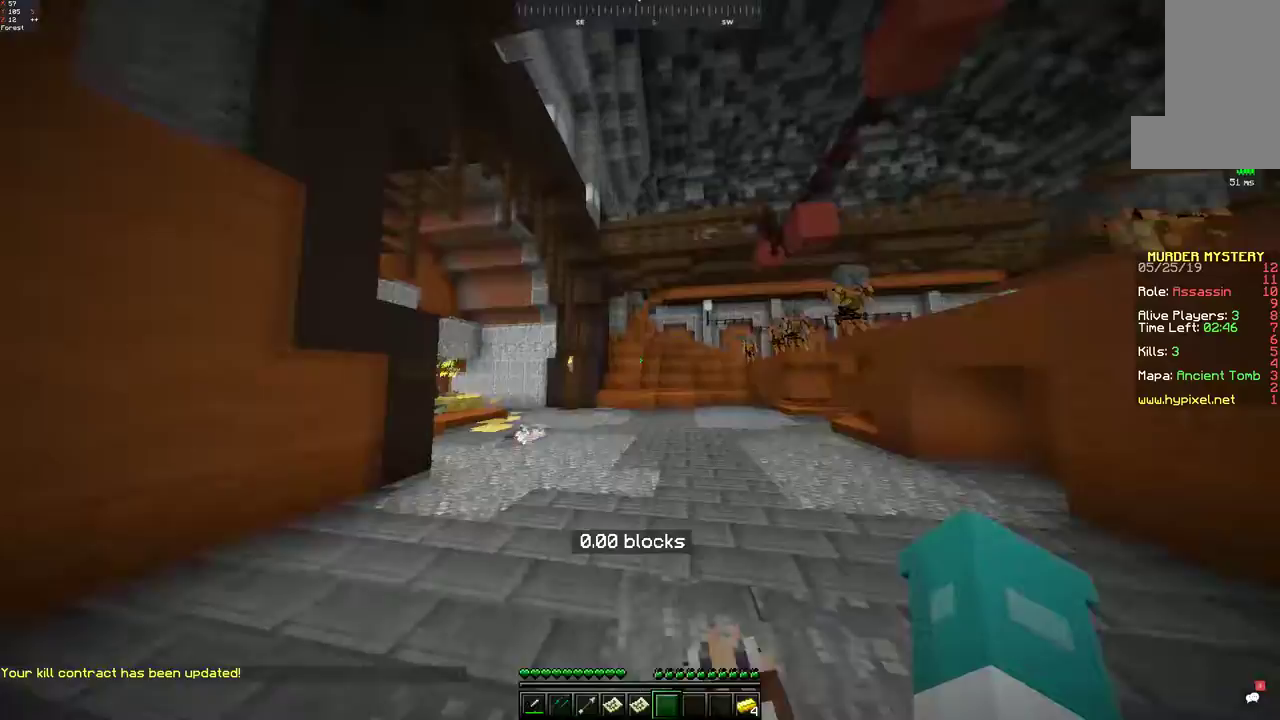
{"keys": ["space", "w"], "mouse": [], "events": []}
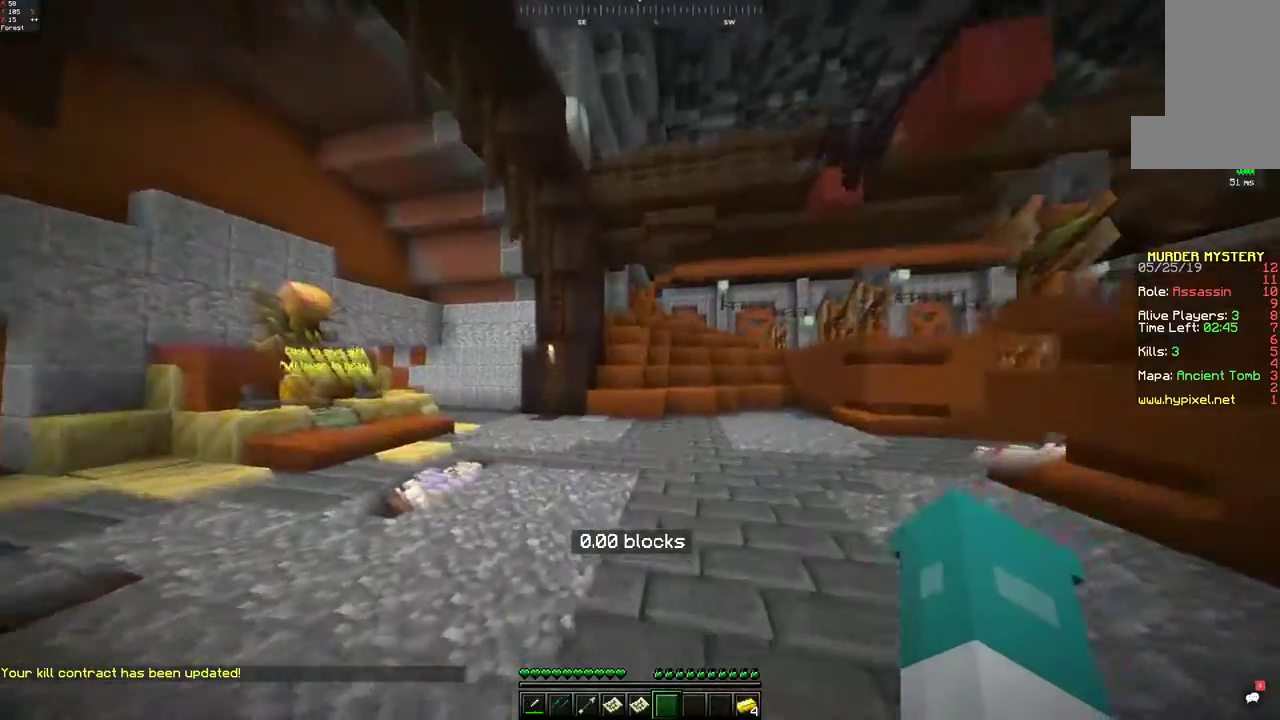
{"keys": ["a", "w"], "mouse": [], "events": [[300, "space", "up"], [333, "a", "down"]]}
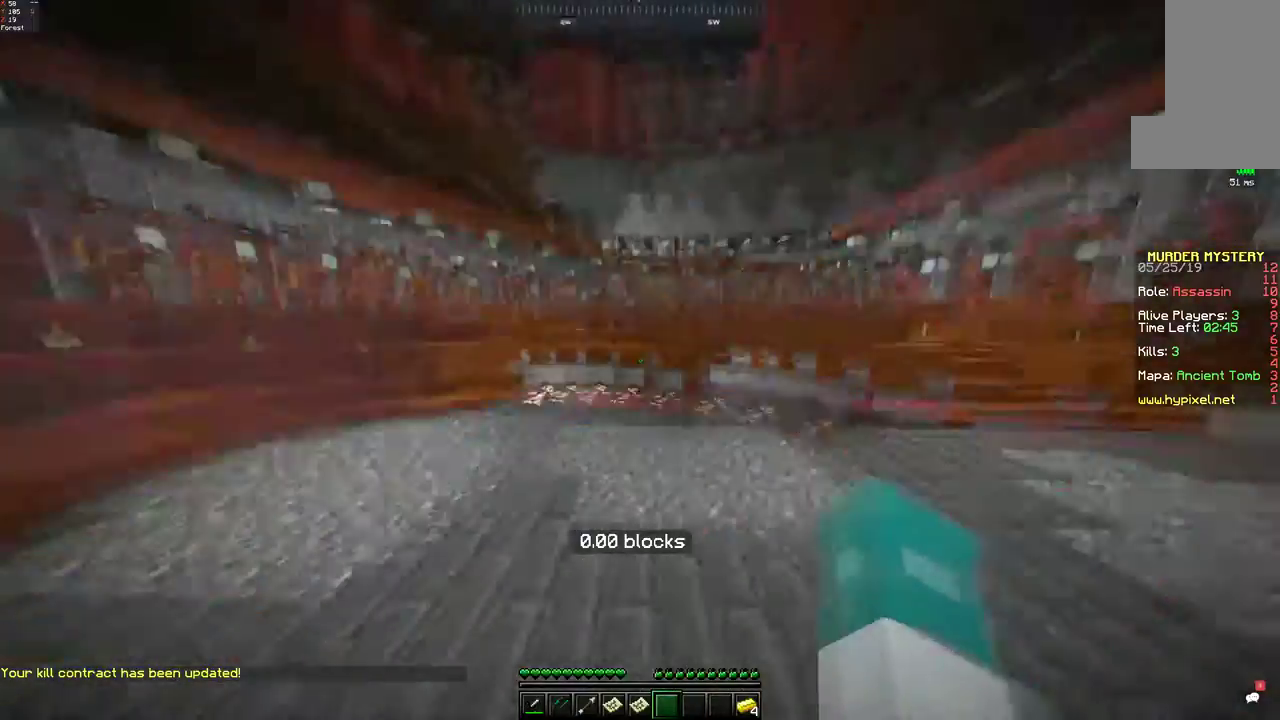
{"keys": ["a"], "mouse": [], "events": [[200, "w", "up"]]}
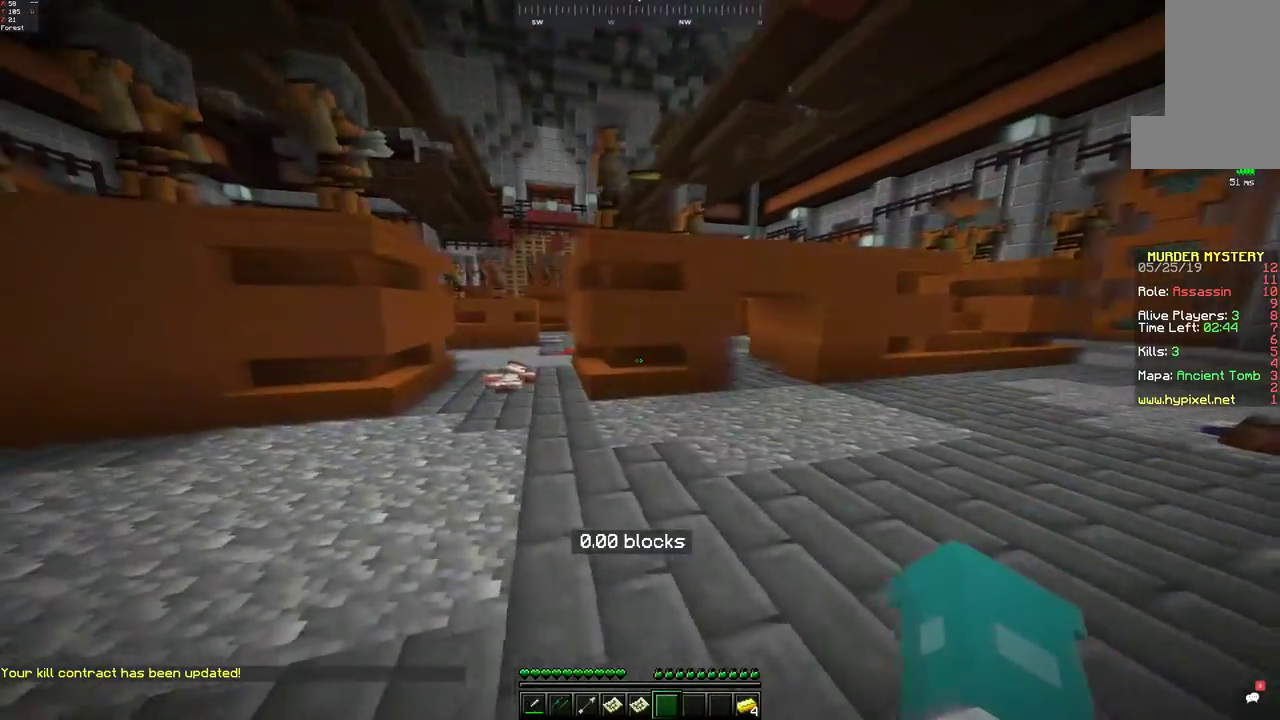
{"keys": ["w"], "mouse": [], "events": [[300, "w", "down"], [467, "a", "up"]]}